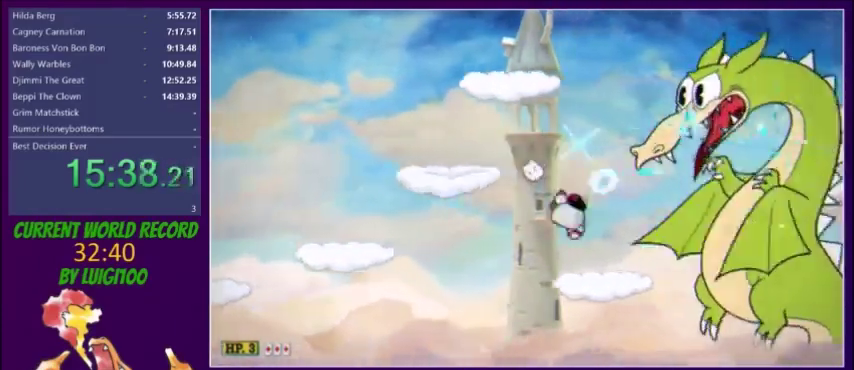
Gameplay with a controller (Xbox layout); each line is a JSON object with the inputs held at the frame after it. "events" lists button and stick changes between this image and that frame as [ms after this image, input, new state], when the widget could be followed in between. Not read: L3 R3 left_stick right_stick.
{"buttons": ["X", "R1", "DPAD_RIGHT"], "events": [[134, "DPAD_RIGHT", "down"], [201, "DPAD_RIGHT", "up"], [301, "DPAD_RIGHT", "down"], [501, "R1", "down"]]}
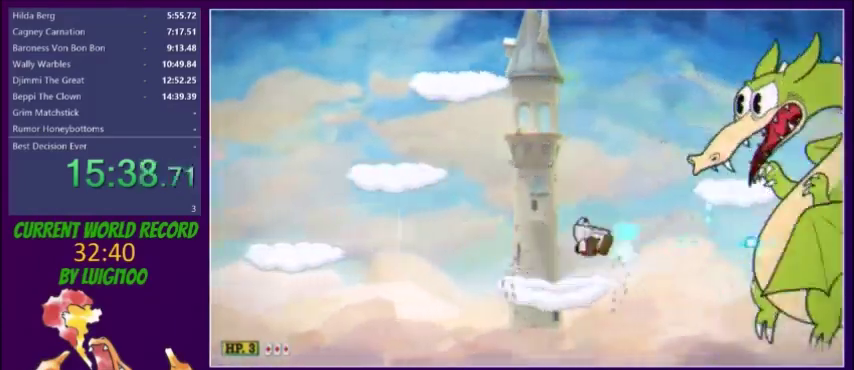
{"buttons": ["X", "DPAD_RIGHT"], "events": [[133, "R1", "up"]]}
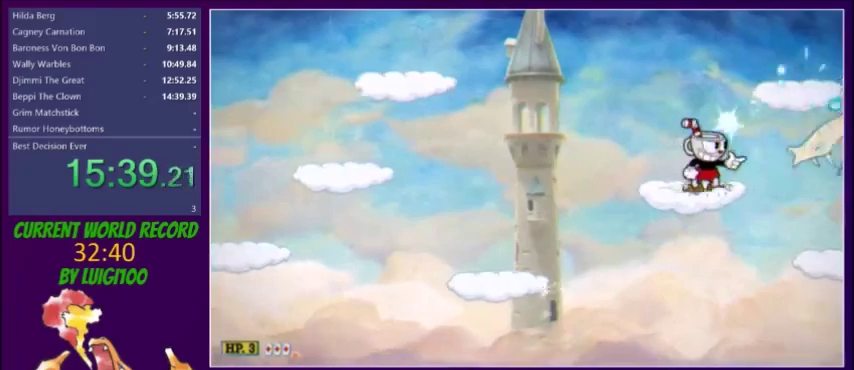
{"buttons": ["X", "L2"], "events": [[34, "DPAD_RIGHT", "up"], [301, "DPAD_RIGHT", "down"], [401, "L2", "down"], [434, "DPAD_RIGHT", "up"]]}
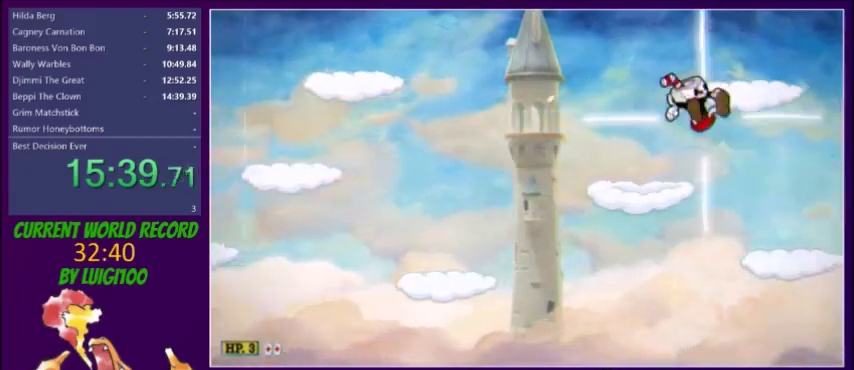
{"buttons": ["X", "DPAD_RIGHT"], "events": [[33, "L2", "up"], [367, "DPAD_RIGHT", "down"]]}
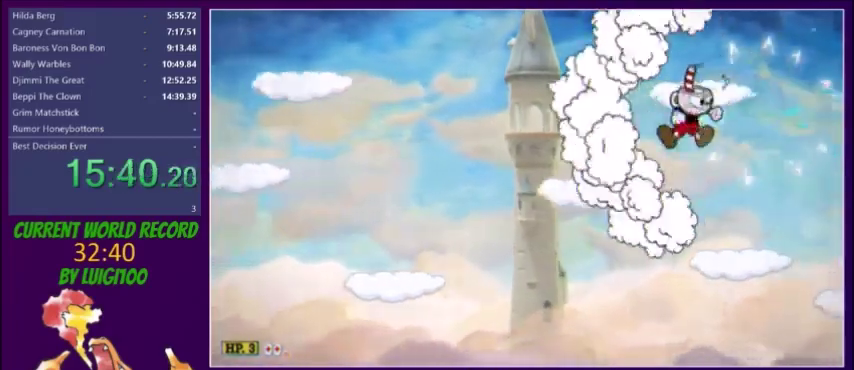
{"buttons": ["X", "R1"], "events": [[67, "DPAD_RIGHT", "up"], [167, "DPAD_RIGHT", "down"], [234, "DPAD_RIGHT", "up"], [501, "R1", "down"]]}
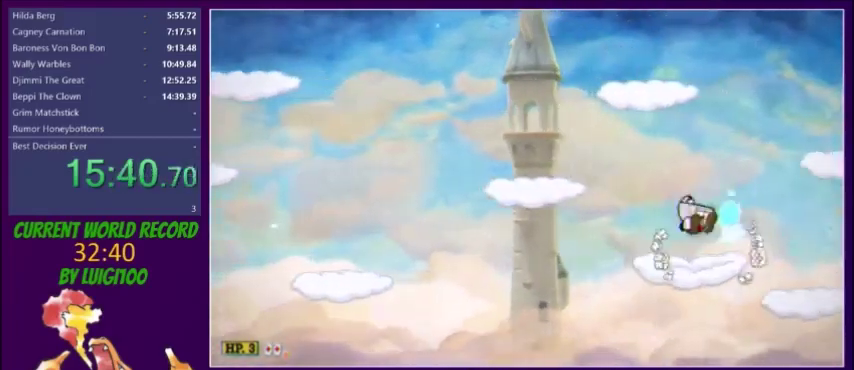
{"buttons": ["X"], "events": [[33, "DPAD_RIGHT", "down"], [200, "R1", "up"], [267, "L2", "down"], [300, "DPAD_RIGHT", "up"], [367, "L2", "up"]]}
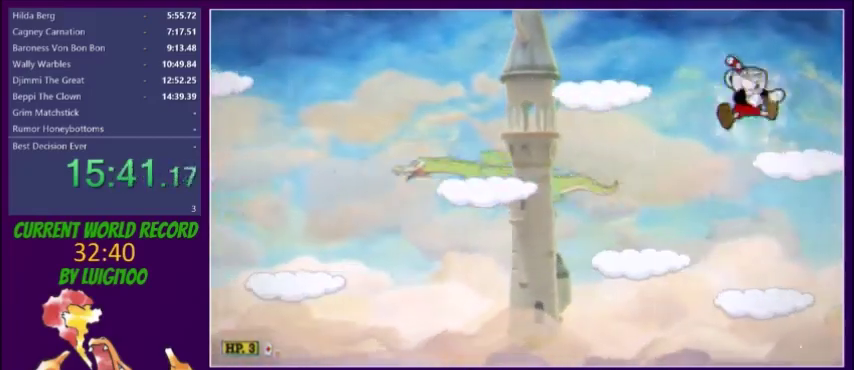
{"buttons": ["X", "DPAD_RIGHT"], "events": [[400, "DPAD_RIGHT", "down"]]}
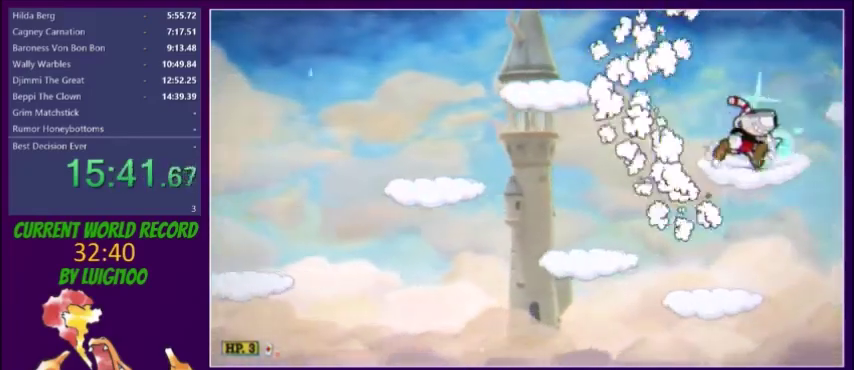
{"buttons": ["X"], "events": [[66, "L2", "down"], [100, "DPAD_RIGHT", "up"], [166, "L2", "up"]]}
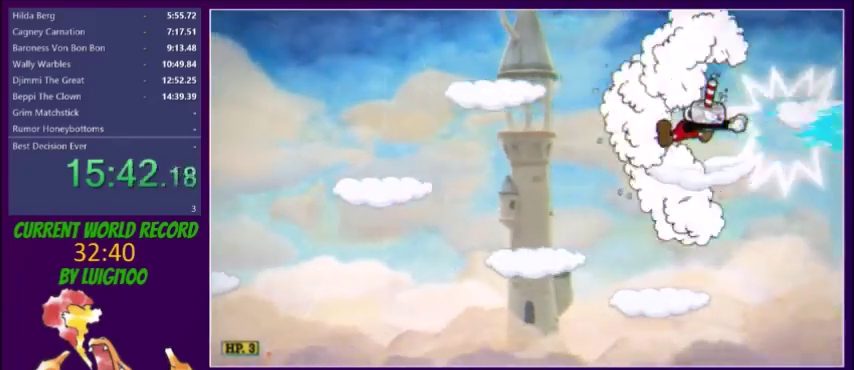
{"buttons": ["X"], "events": [[200, "DPAD_DOWN", "down"], [334, "DPAD_DOWN", "up"], [334, "DPAD_LEFT", "down"], [467, "DPAD_LEFT", "up"]]}
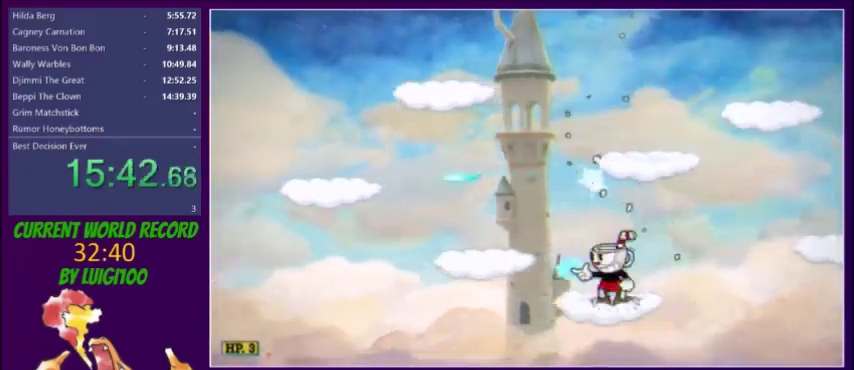
{"buttons": ["X"], "events": [[367, "DPAD_LEFT", "down"], [433, "DPAD_LEFT", "up"]]}
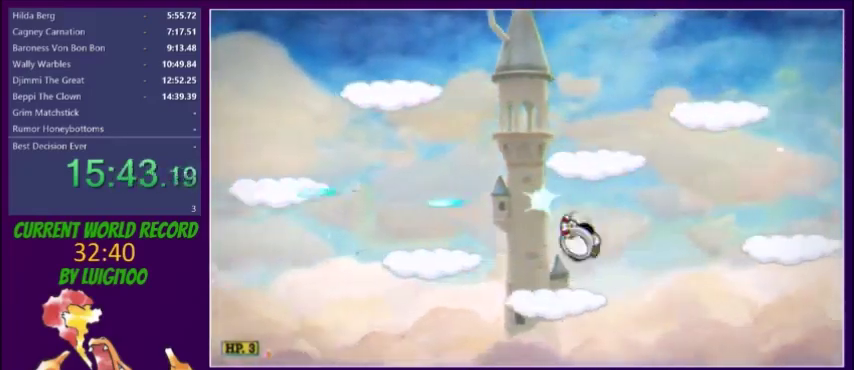
{"buttons": ["X"], "events": []}
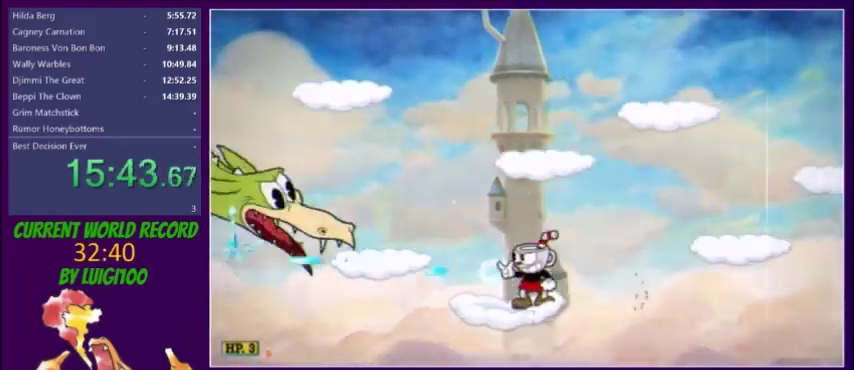
{"buttons": ["X", "DPAD_RIGHT"], "events": [[101, "R1", "down"], [167, "DPAD_RIGHT", "down"], [201, "R1", "up"], [267, "Y", "down"], [368, "Y", "up"]]}
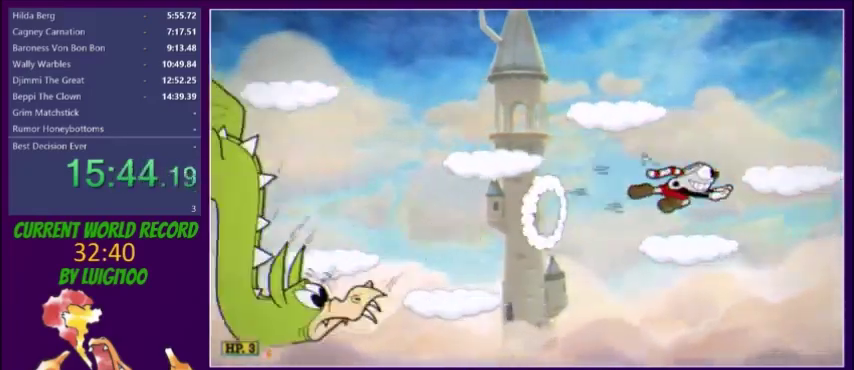
{"buttons": ["X"], "events": [[67, "DPAD_RIGHT", "up"], [67, "L1", "down"], [100, "DPAD_LEFT", "down"], [200, "DPAD_LEFT", "up"], [200, "L1", "up"]]}
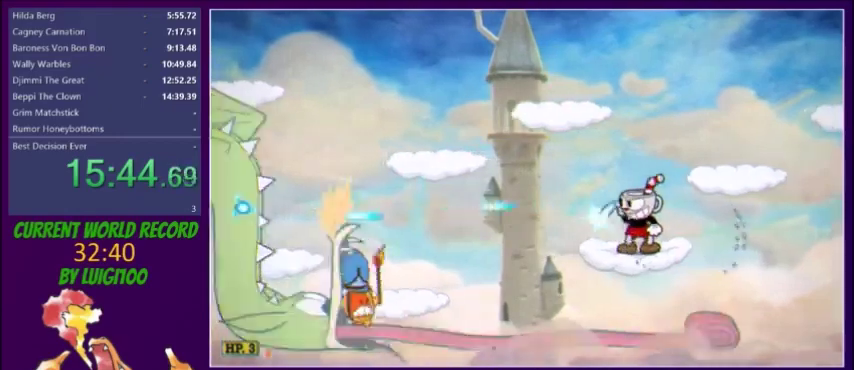
{"buttons": ["X"], "events": []}
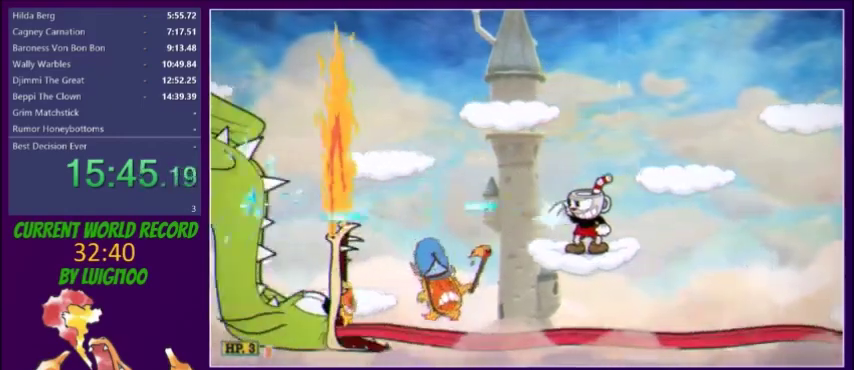
{"buttons": ["X", "DPAD_LEFT"], "events": [[434, "DPAD_LEFT", "down"]]}
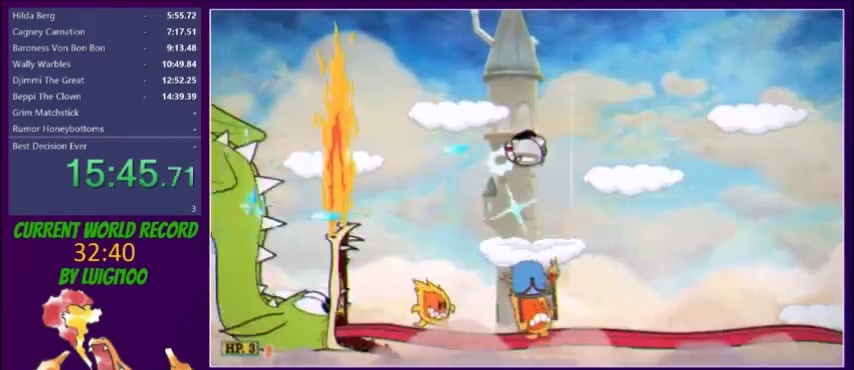
{"buttons": ["X"], "events": [[67, "DPAD_LEFT", "up"], [267, "DPAD_LEFT", "down"], [334, "DPAD_LEFT", "up"]]}
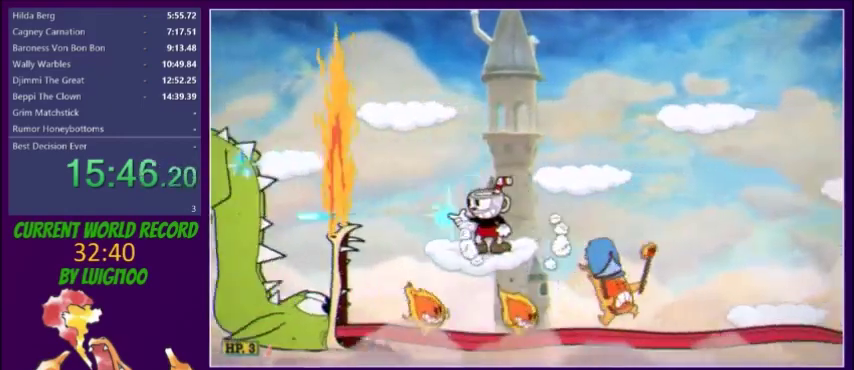
{"buttons": ["X", "DPAD_RIGHT"], "events": [[234, "R1", "down"], [267, "DPAD_RIGHT", "down"], [300, "R1", "up"]]}
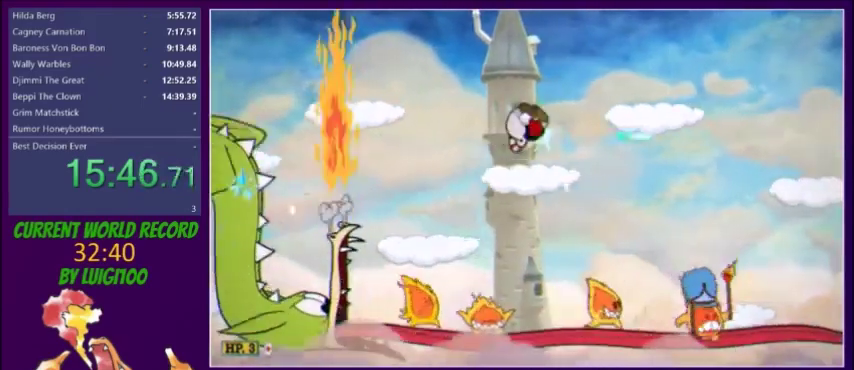
{"buttons": ["X", "DPAD_DOWN"], "events": [[66, "DPAD_DOWN", "down"], [66, "DPAD_RIGHT", "up"]]}
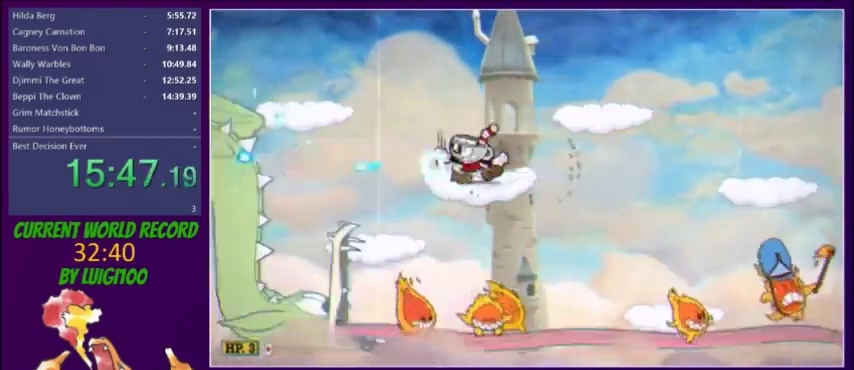
{"buttons": ["X"], "events": [[33, "DPAD_DOWN", "up"], [33, "DPAD_LEFT", "down"], [133, "DPAD_LEFT", "up"], [167, "DPAD_DOWN", "down"], [501, "DPAD_DOWN", "up"]]}
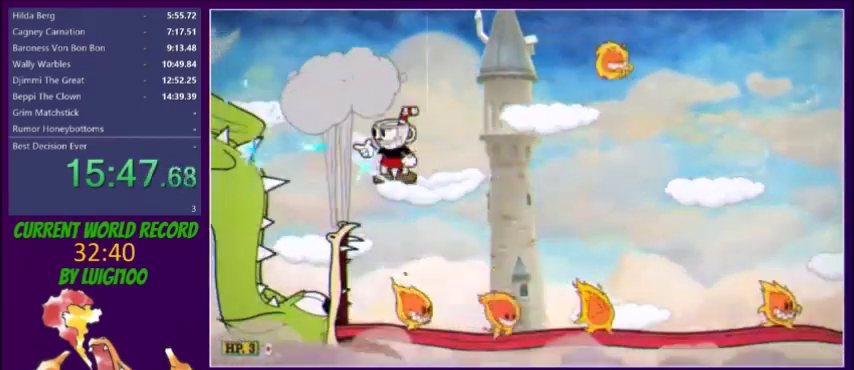
{"buttons": ["X", "DPAD_RIGHT"], "events": [[33, "DPAD_RIGHT", "down"], [66, "R1", "down"], [133, "R1", "up"], [166, "Y", "down"], [266, "Y", "up"]]}
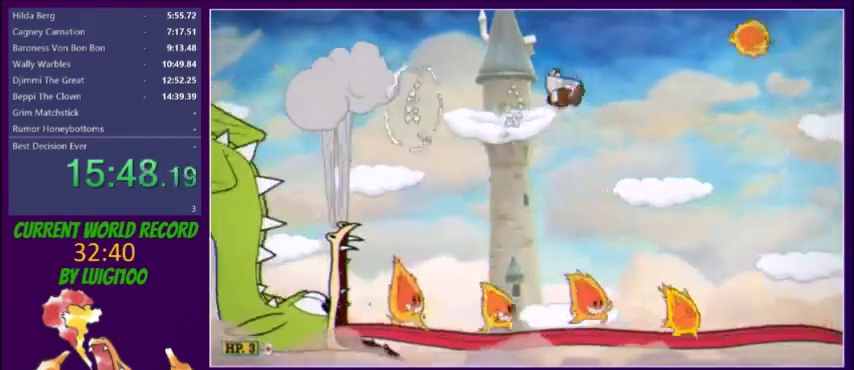
{"buttons": ["X", "DPAD_DOWN"], "events": [[167, "DPAD_RIGHT", "up"], [200, "DPAD_LEFT", "down"], [267, "DPAD_DOWN", "down"], [267, "DPAD_LEFT", "up"]]}
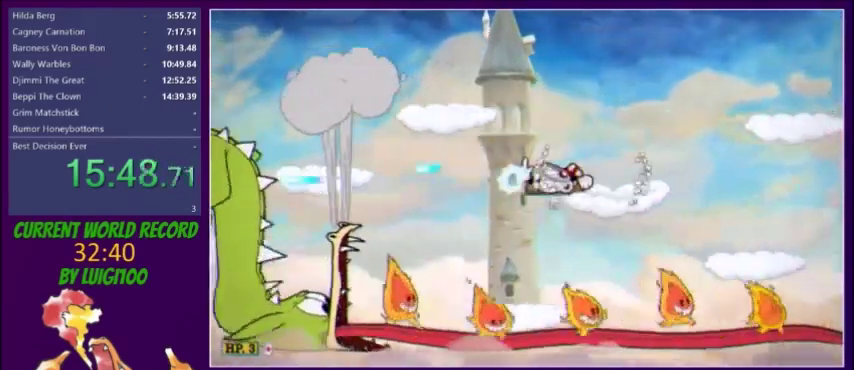
{"buttons": ["X", "DPAD_DOWN"], "events": []}